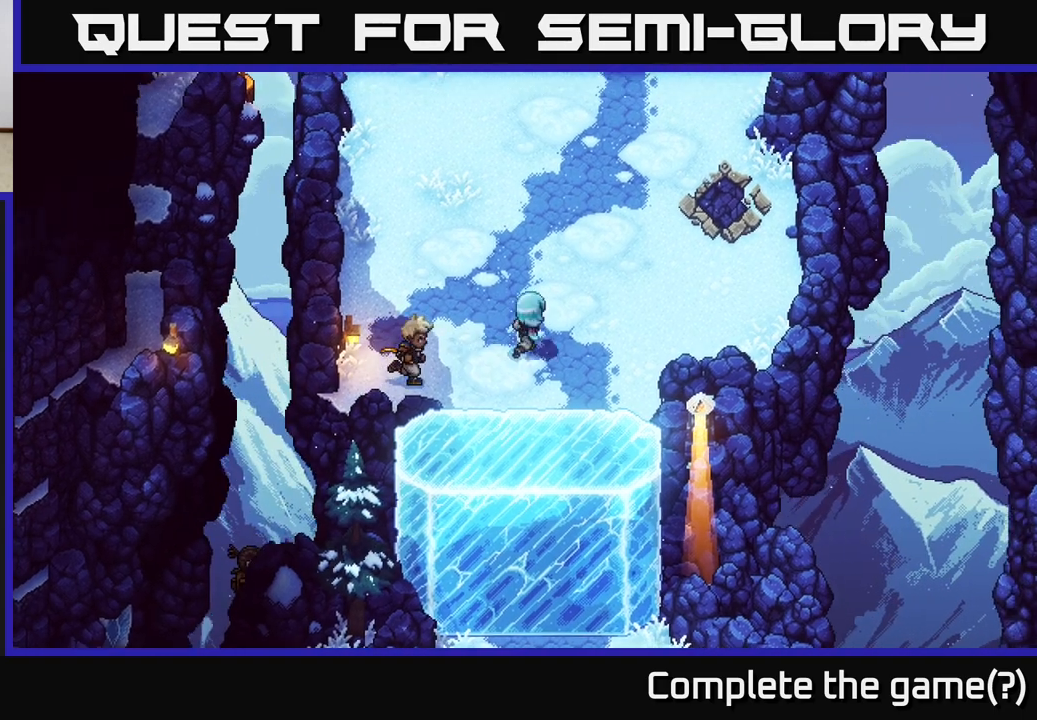
Gameplay with a controller (Xbox layout); each line is a JSON object with the inputs held at the frame after it. "events" lists button and stick changes between this image and that frame as [ms after this image, input, new state], when the widget could be followed in between.
{"buttons": [], "left_stick": "up-right", "right_stick": "center", "events": [[83, "left_stick", "right"], [250, "left_stick", "up-right"]]}
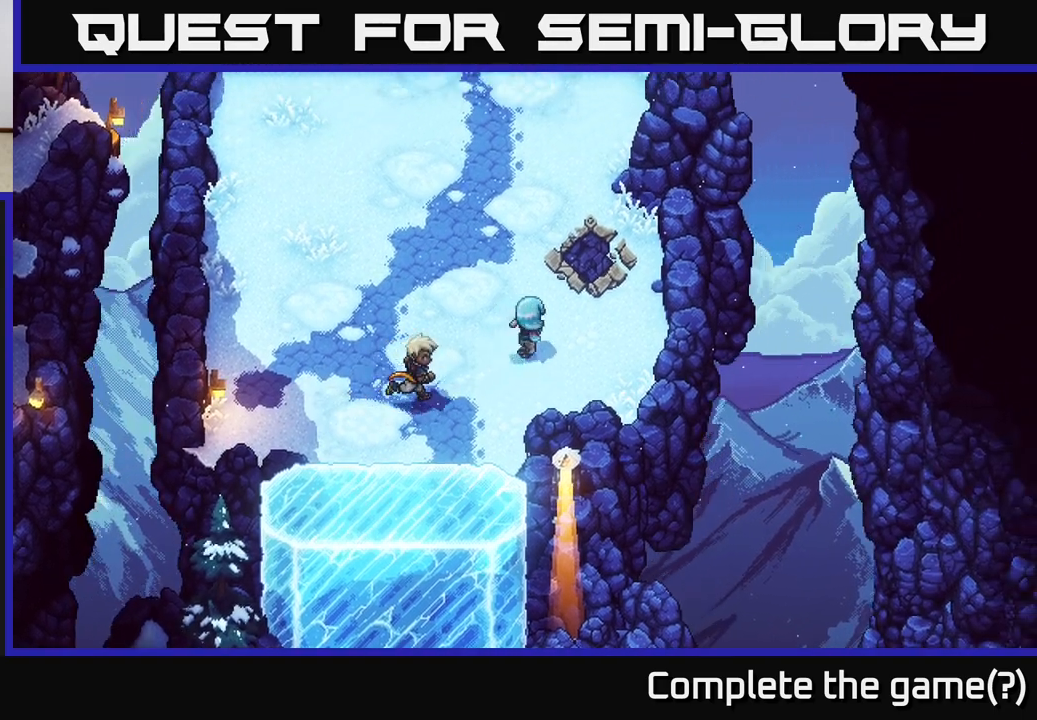
{"buttons": [], "left_stick": "up", "right_stick": "center", "events": [[367, "left_stick", "up"]]}
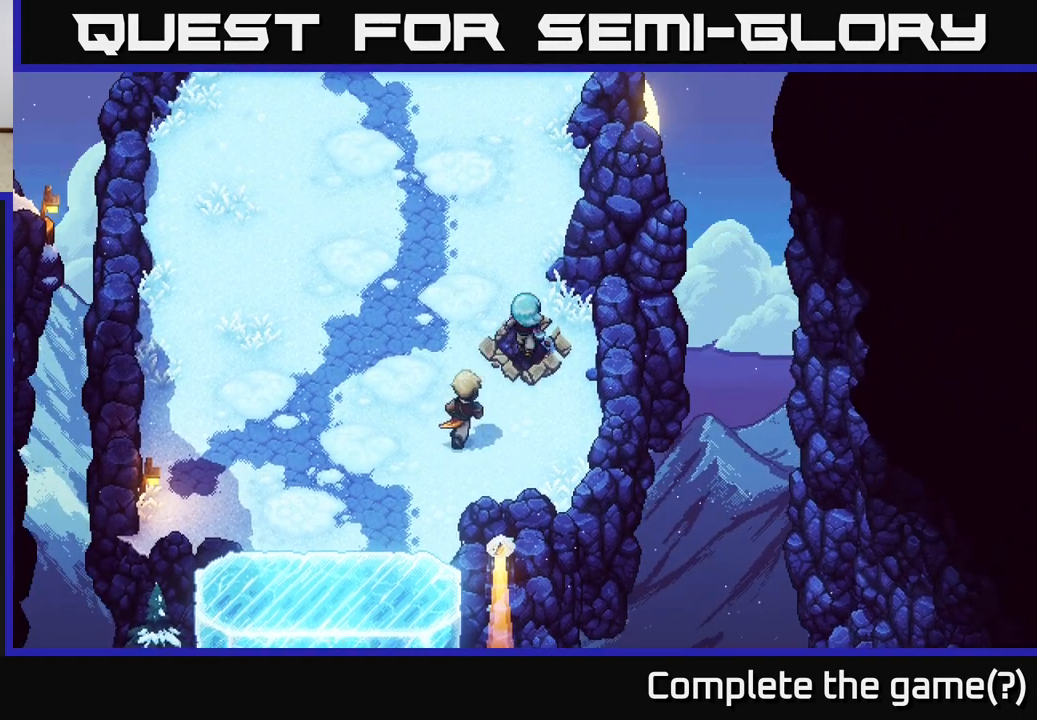
{"buttons": ["L2"], "left_stick": "center", "right_stick": "center", "events": [[50, "left_stick", "center"], [83, "L2", "down"]]}
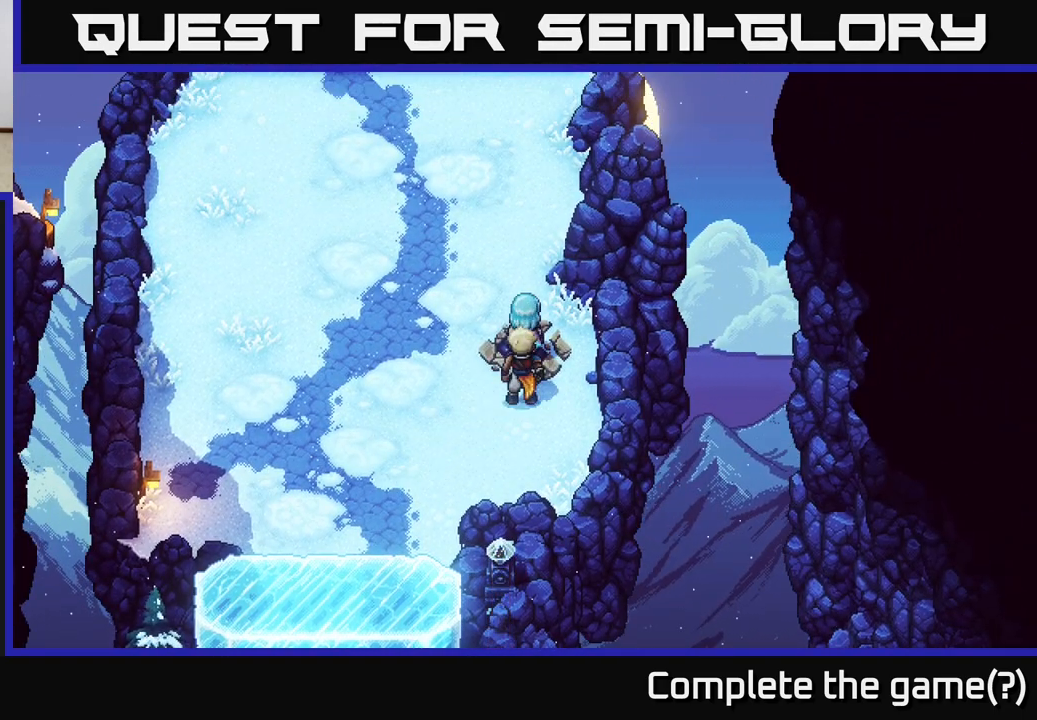
{"buttons": [], "left_stick": "up", "right_stick": "center", "events": [[50, "L2", "up"], [133, "R2", "down"], [483, "R2", "up"], [483, "left_stick", "up"]]}
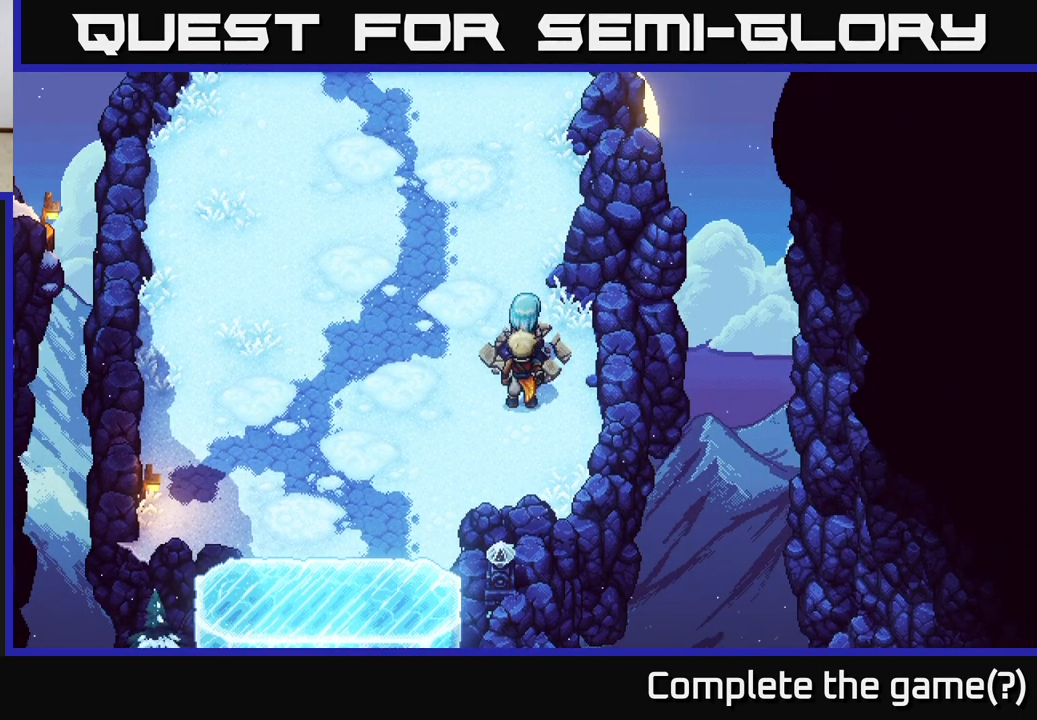
{"buttons": [], "left_stick": "down", "right_stick": "center", "events": [[317, "left_stick", "down"]]}
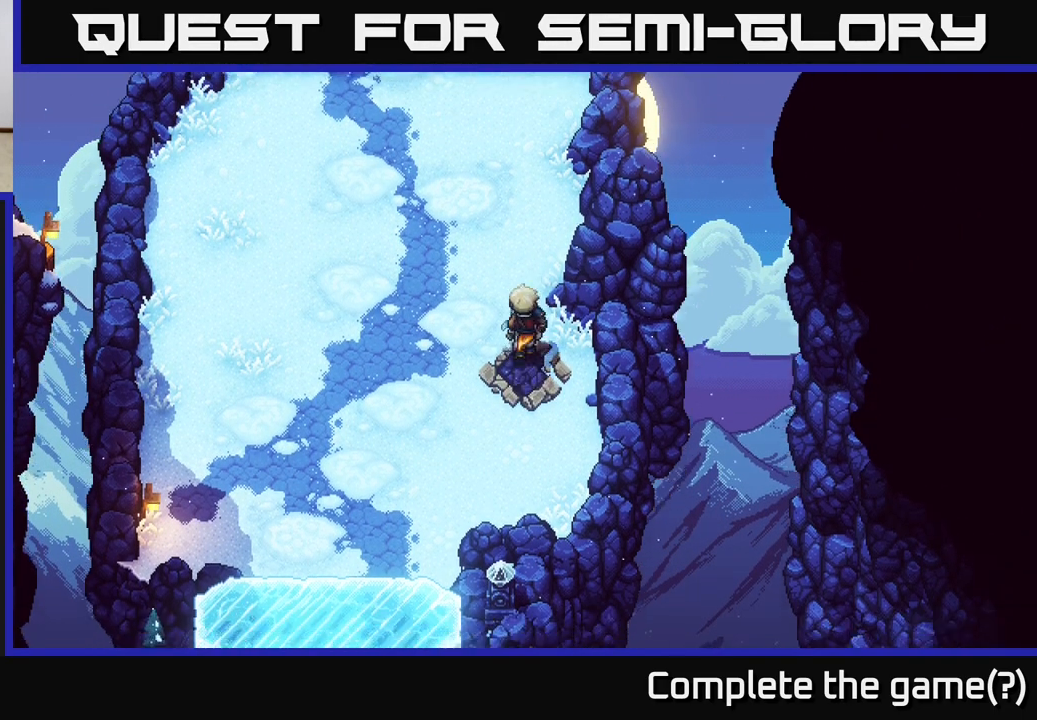
{"buttons": ["R2"], "left_stick": "center", "right_stick": "center", "events": [[117, "left_stick", "center"], [183, "R2", "down"]]}
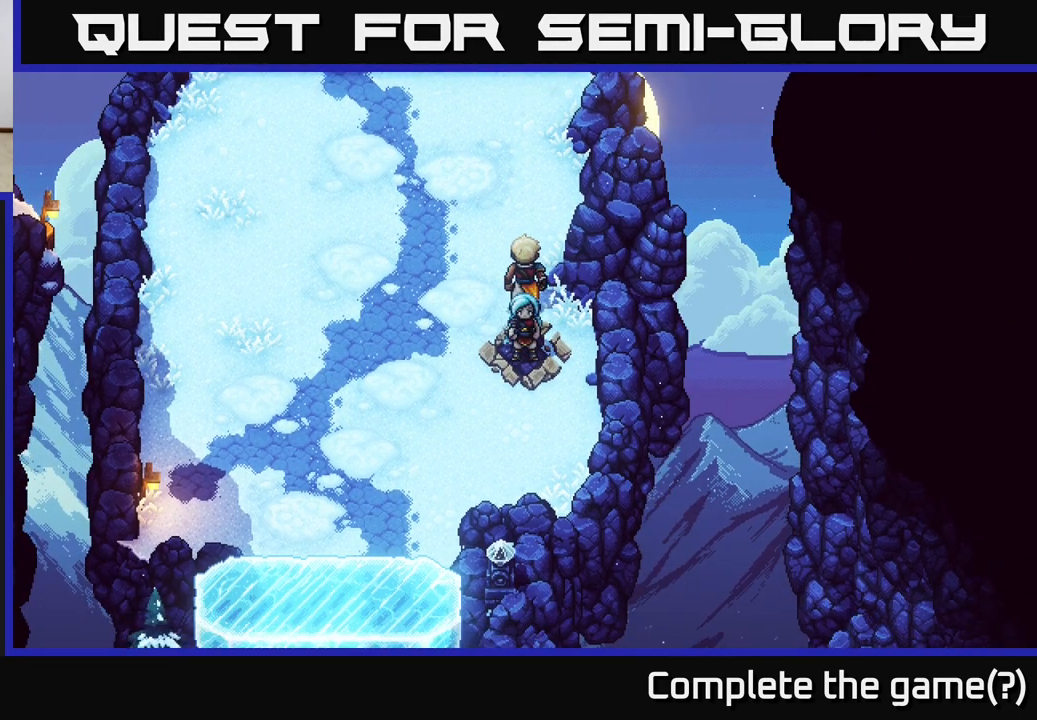
{"buttons": [], "left_stick": "down", "right_stick": "center", "events": [[200, "R2", "up"], [283, "R2", "down"], [367, "left_stick", "down"], [433, "R2", "up"]]}
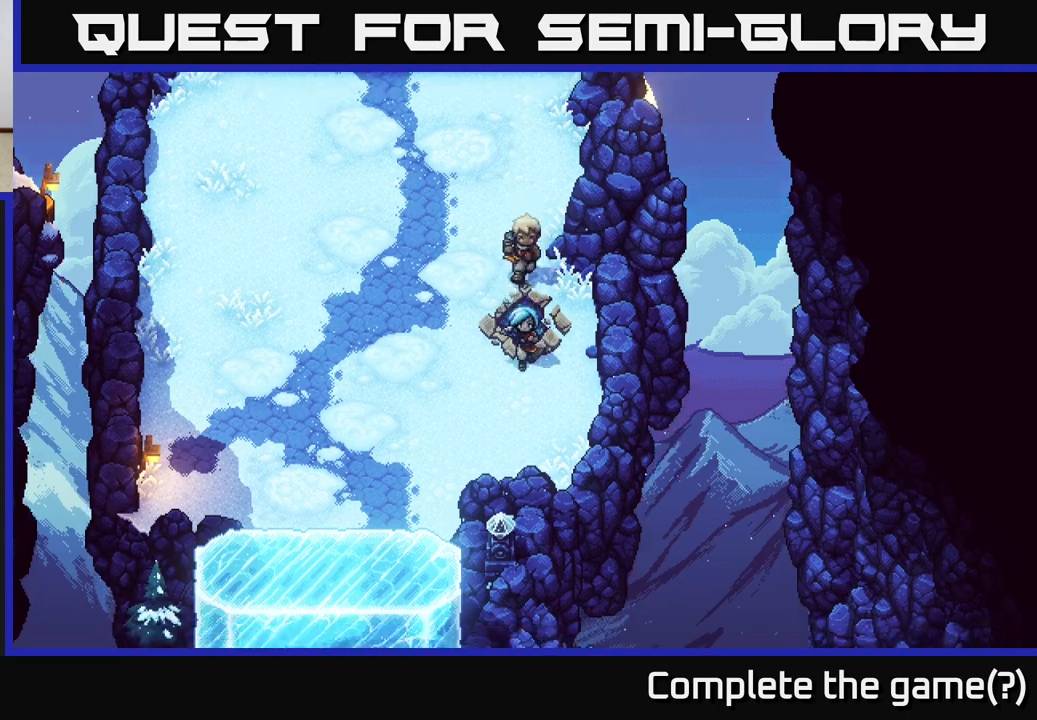
{"buttons": ["R2"], "left_stick": "center", "right_stick": "center", "events": [[67, "R2", "down"], [183, "R2", "up"], [383, "left_stick", "center"], [467, "R2", "down"]]}
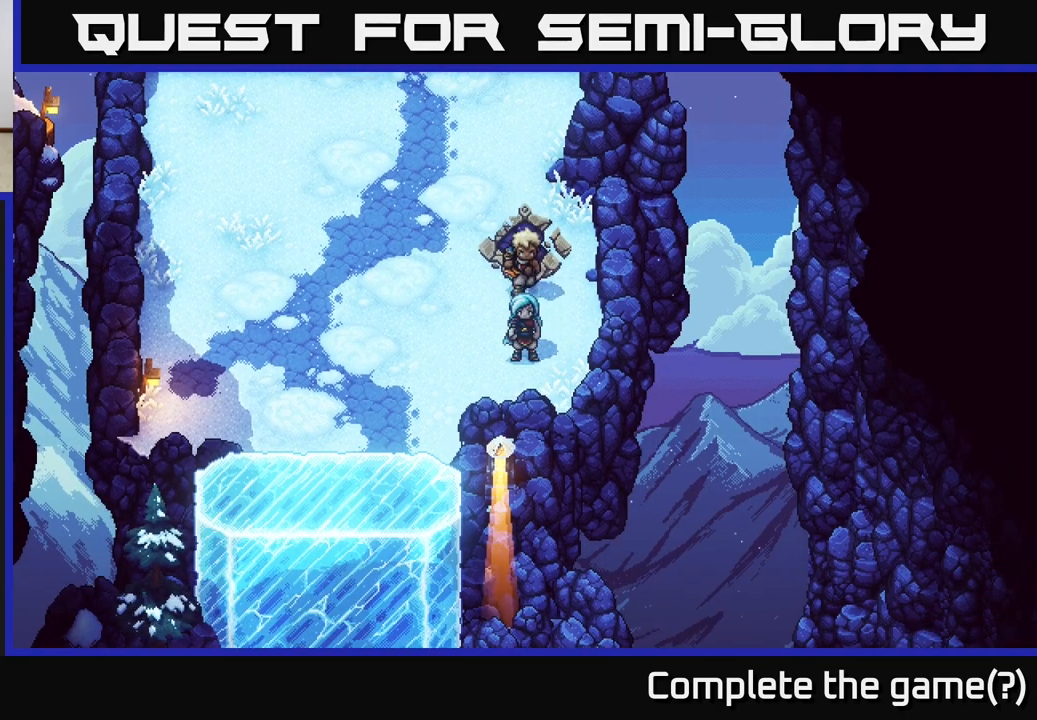
{"buttons": [], "left_stick": "up", "right_stick": "center", "events": [[317, "R2", "up"], [350, "left_stick", "up"]]}
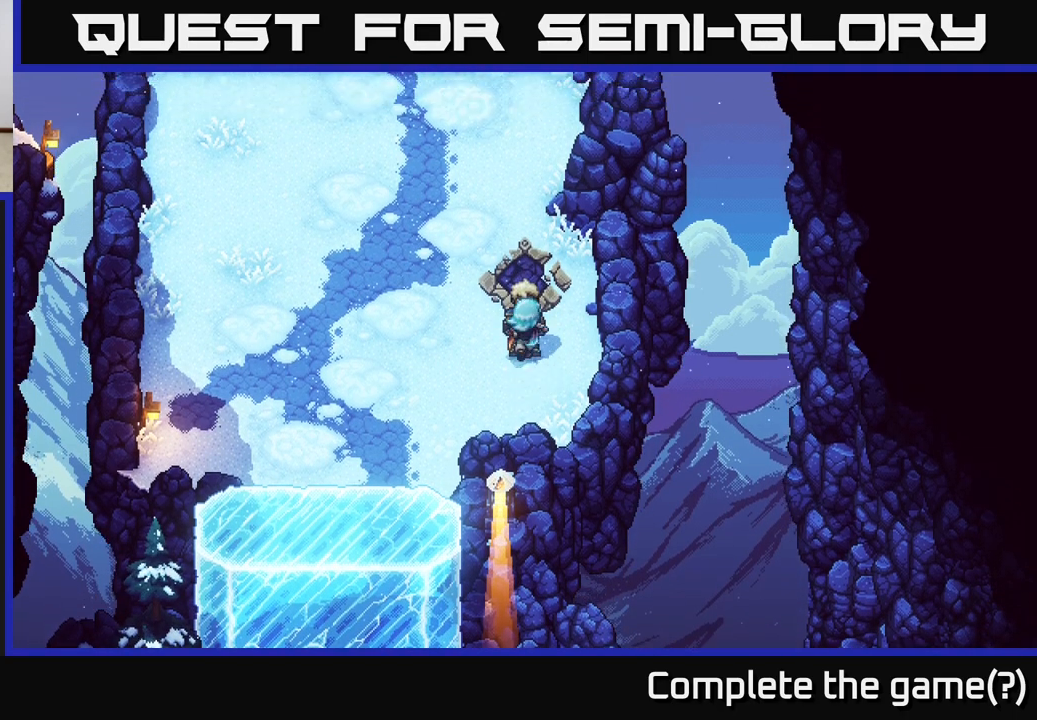
{"buttons": [], "left_stick": "left", "right_stick": "center", "events": [[250, "R2", "down"], [383, "R2", "up"], [400, "left_stick", "left"]]}
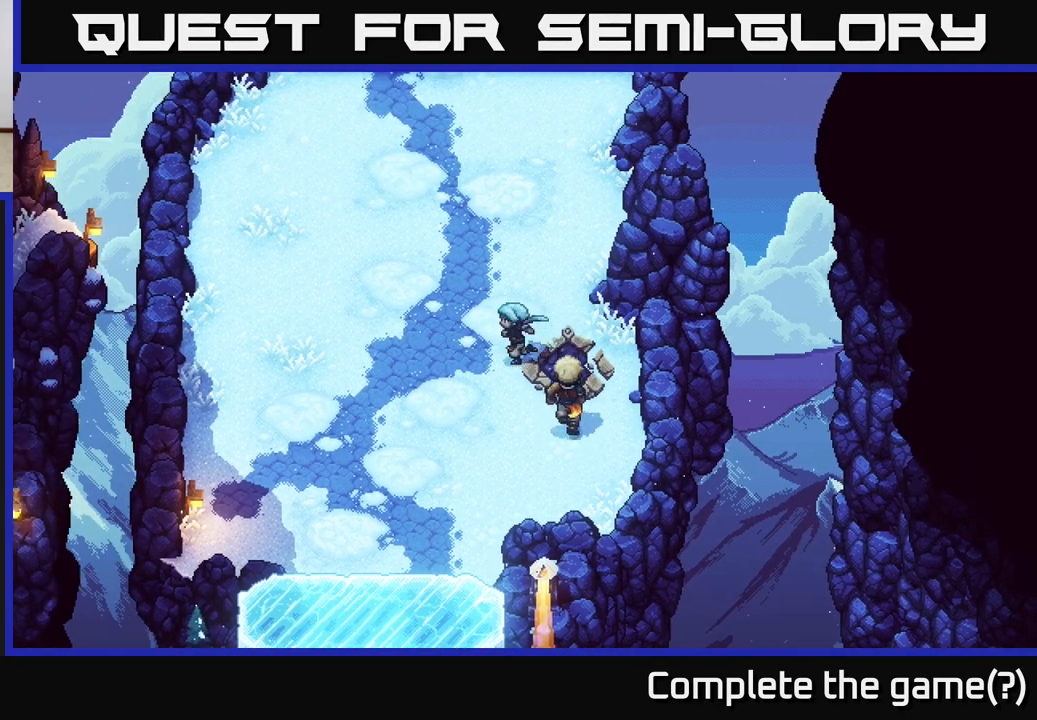
{"buttons": [], "left_stick": "left", "right_stick": "center", "events": [[50, "left_stick", "center"], [233, "left_stick", "left"]]}
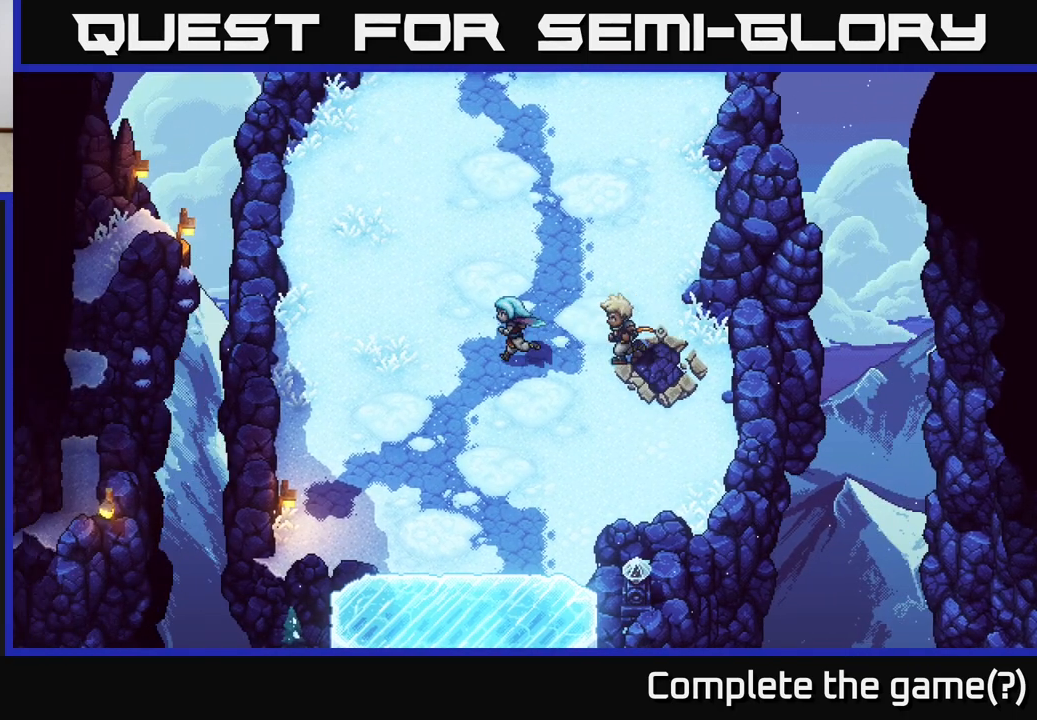
{"buttons": [], "left_stick": "center", "right_stick": "center", "events": [[167, "left_stick", "center"]]}
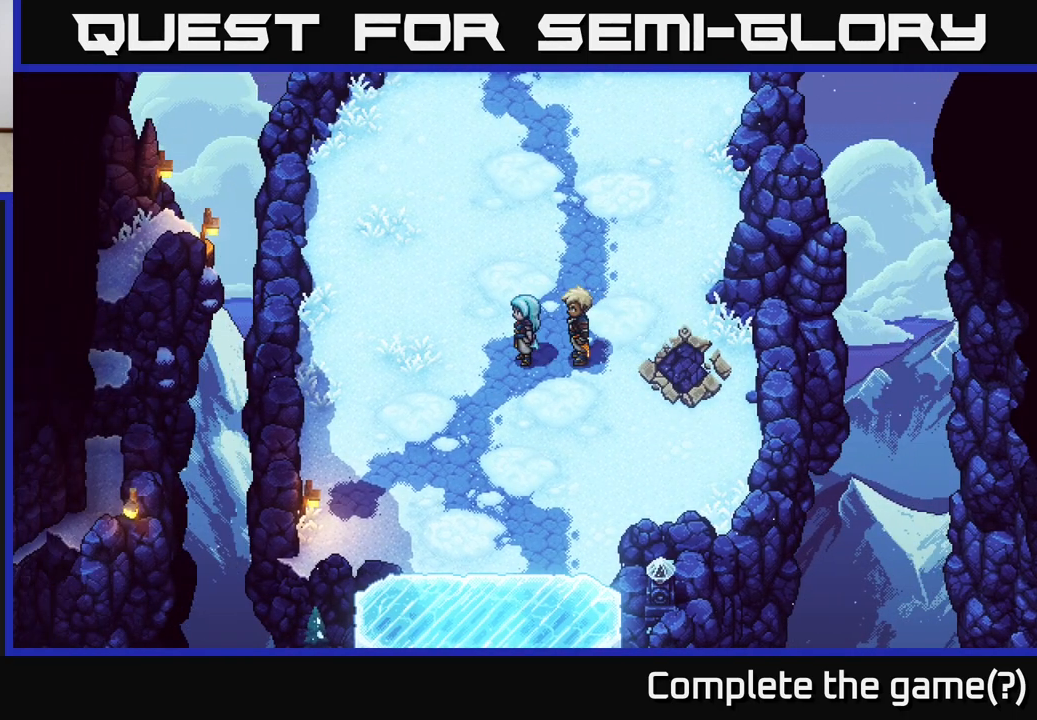
{"buttons": [], "left_stick": "right", "right_stick": "center", "events": [[417, "left_stick", "right"]]}
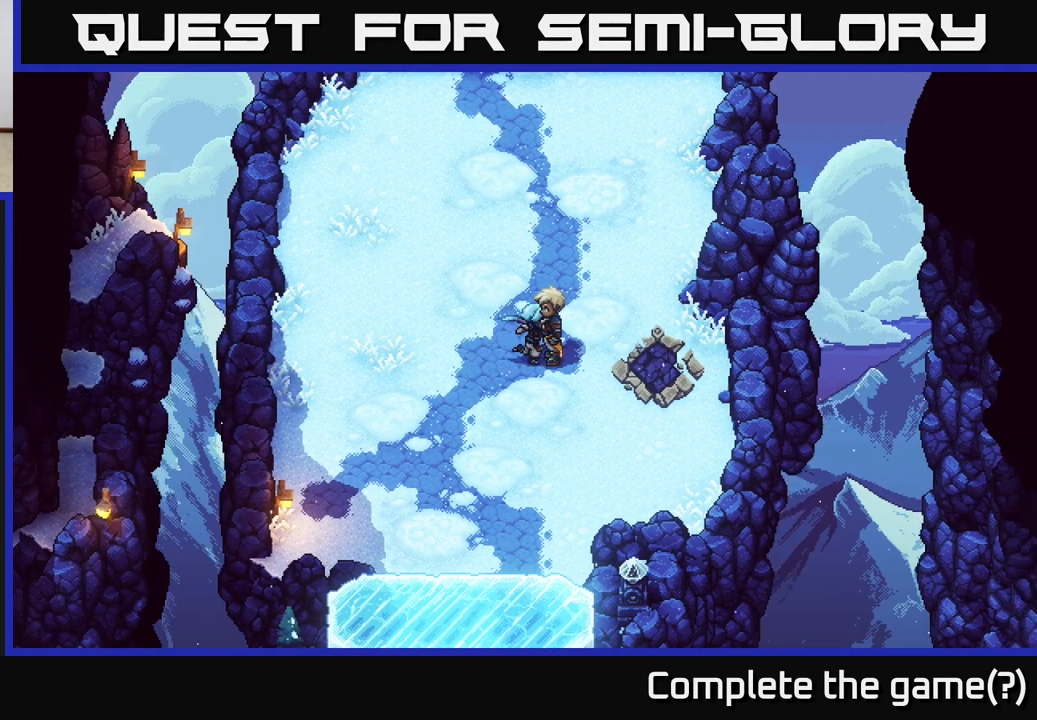
{"buttons": [], "left_stick": "down", "right_stick": "center", "events": [[300, "left_stick", "down-right"], [400, "left_stick", "down"]]}
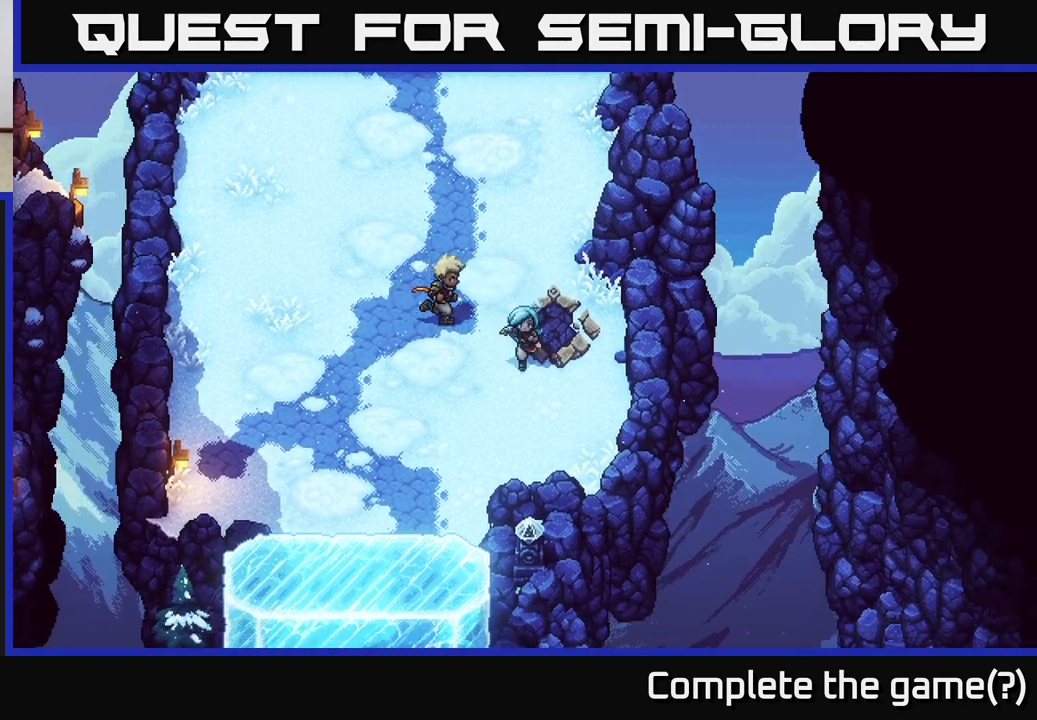
{"buttons": [], "left_stick": "down-left", "right_stick": "center", "events": [[267, "left_stick", "down-left"]]}
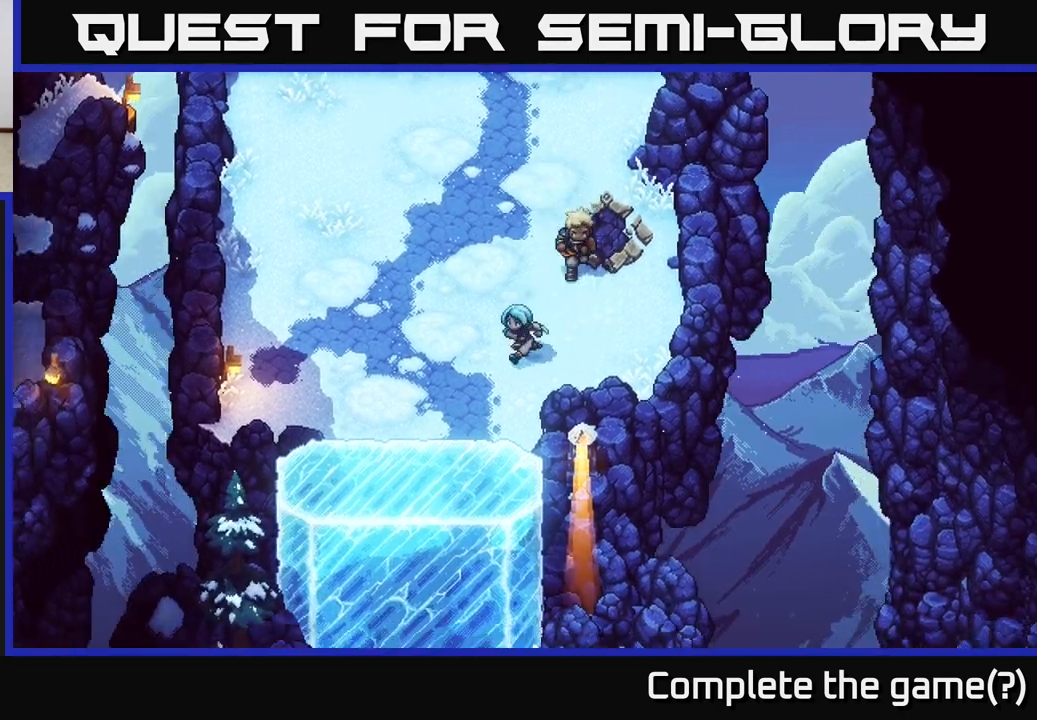
{"buttons": [], "left_stick": "down-left", "right_stick": "center", "events": [[67, "left_stick", "down"], [417, "left_stick", "down-left"]]}
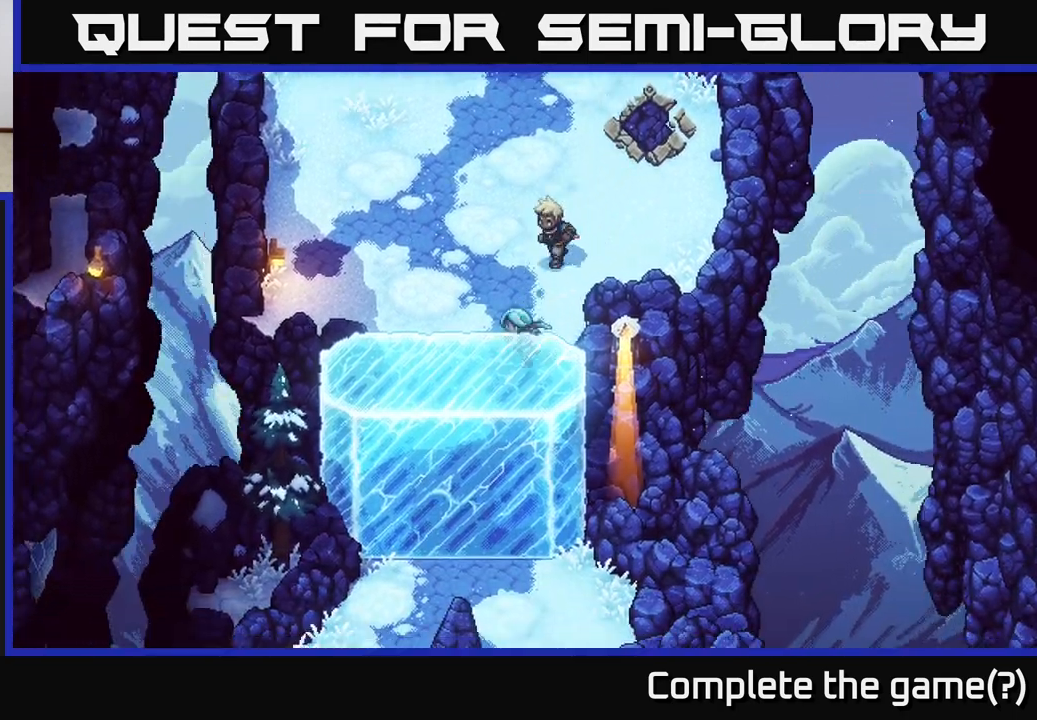
{"buttons": [], "left_stick": "down", "right_stick": "center", "events": [[50, "left_stick", "down"], [300, "A", "down"], [433, "A", "up"]]}
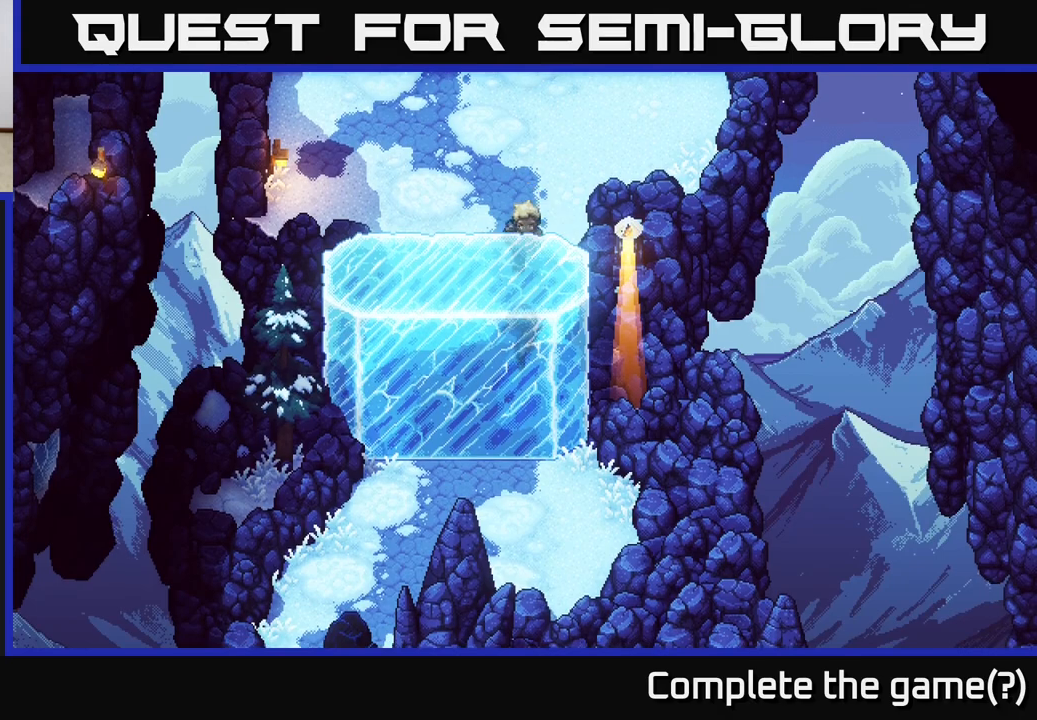
{"buttons": [], "left_stick": "up-left", "right_stick": "center", "events": [[33, "A", "down"], [167, "A", "up"], [200, "left_stick", "down-left"], [383, "left_stick", "up-left"]]}
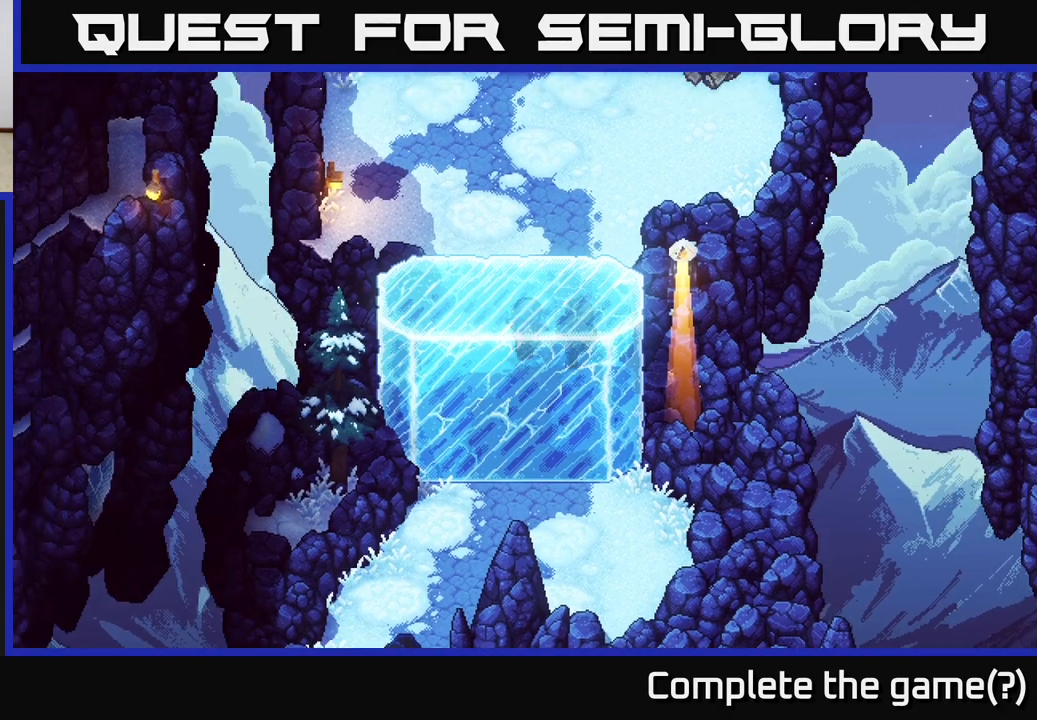
{"buttons": [], "left_stick": "up", "right_stick": "center", "events": [[17, "left_stick", "up"]]}
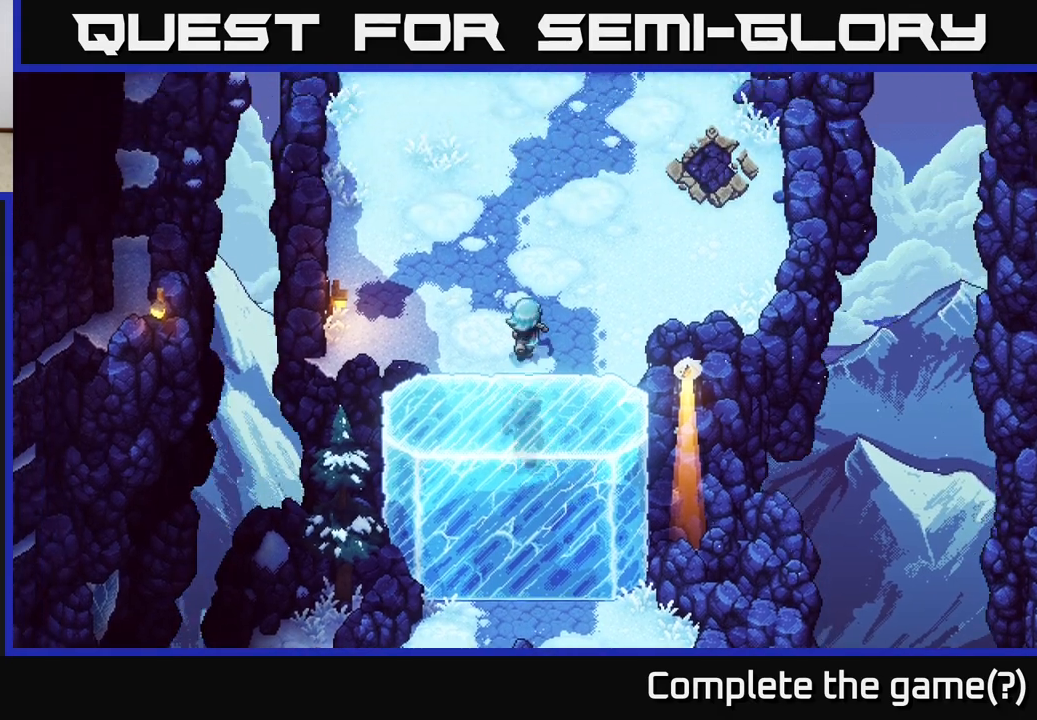
{"buttons": [], "left_stick": "up", "right_stick": "center", "events": []}
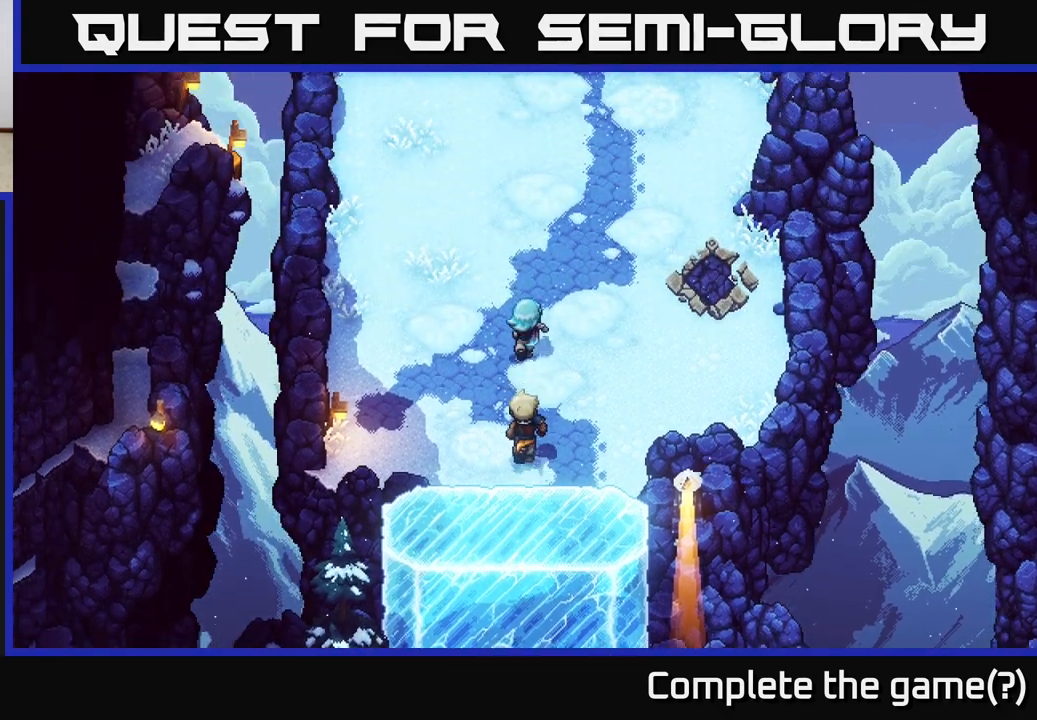
{"buttons": [], "left_stick": "up", "right_stick": "center", "events": []}
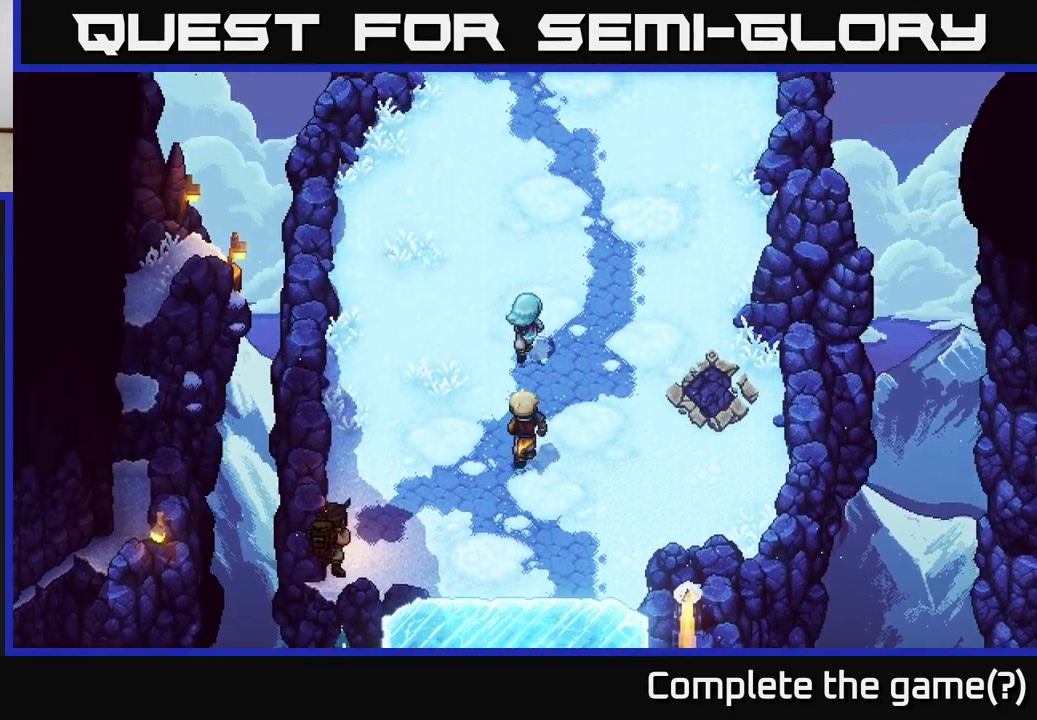
{"buttons": [], "left_stick": "up", "right_stick": "center", "events": [[150, "left_stick", "up-right"], [367, "left_stick", "up"]]}
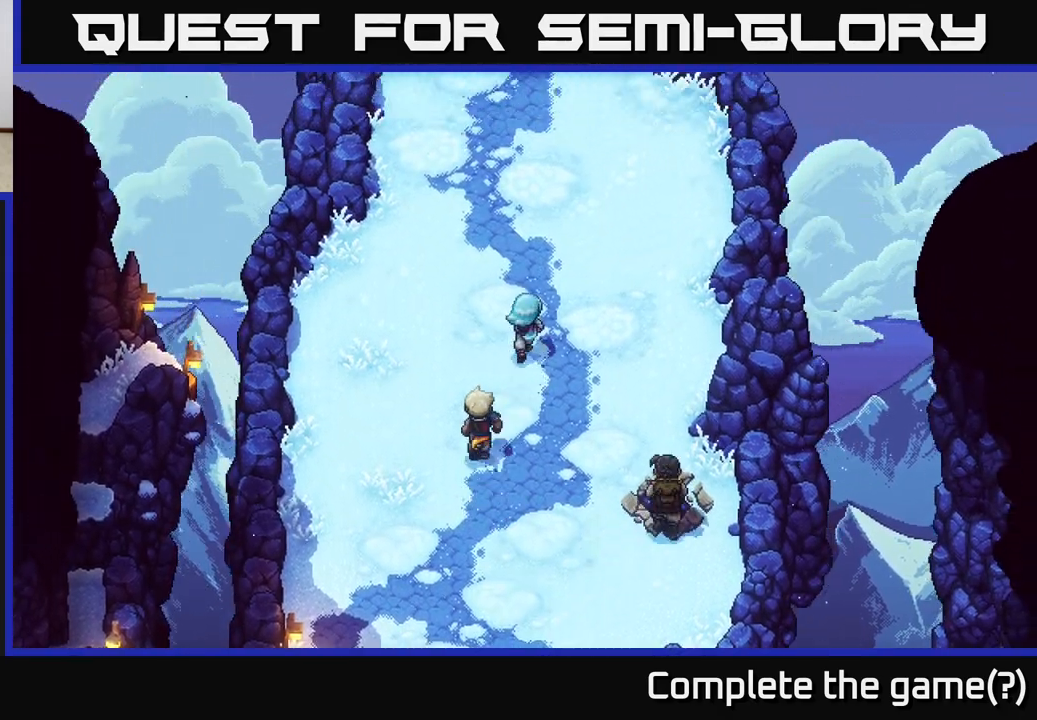
{"buttons": [], "left_stick": "up", "right_stick": "center", "events": []}
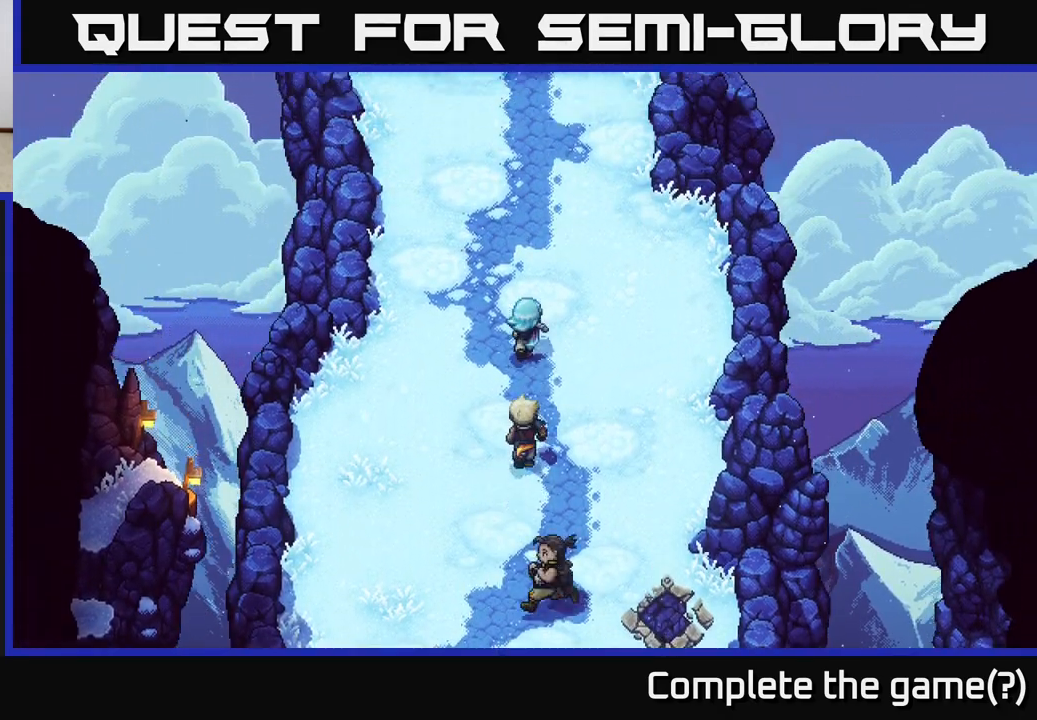
{"buttons": [], "left_stick": "up", "right_stick": "center", "events": []}
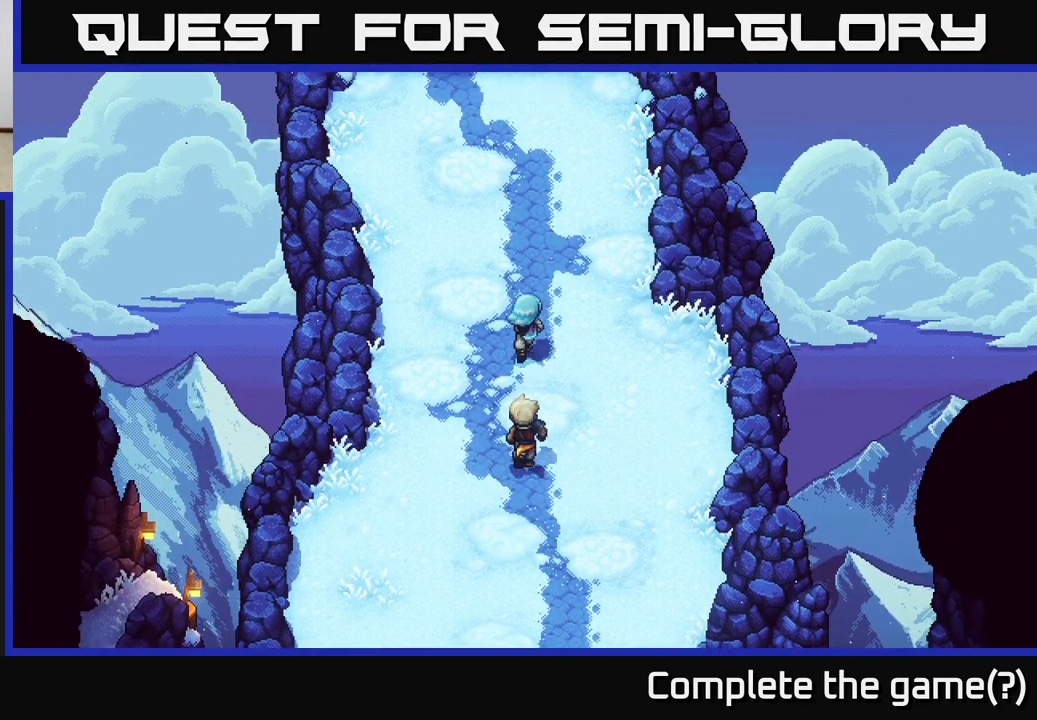
{"buttons": [], "left_stick": "up", "right_stick": "center", "events": []}
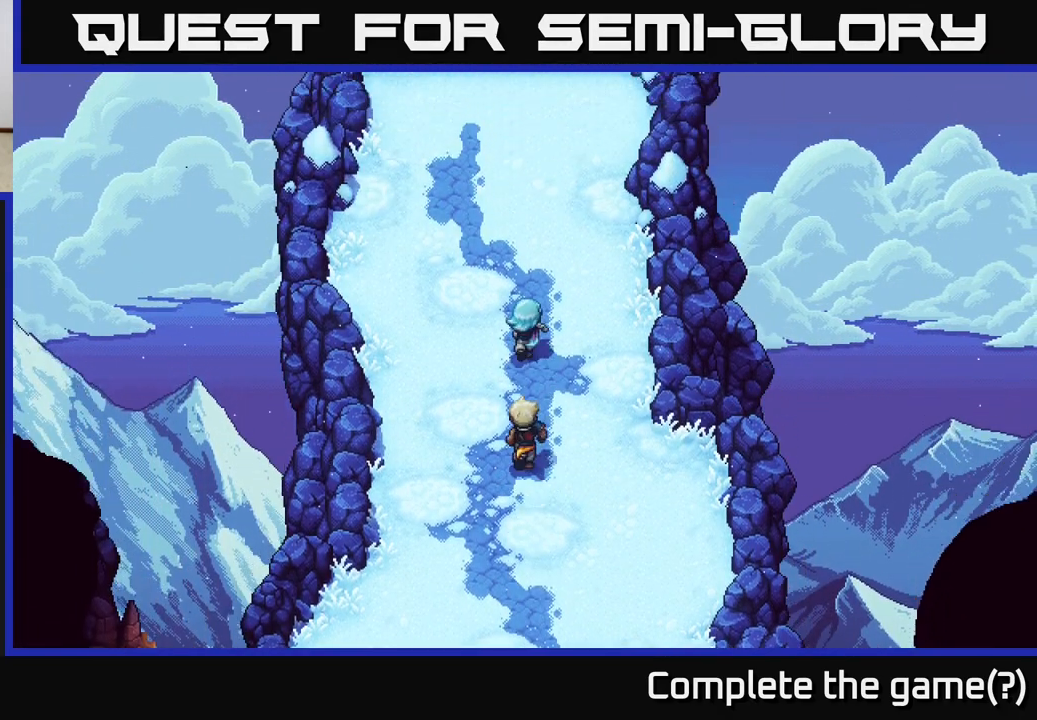
{"buttons": [], "left_stick": "up", "right_stick": "center", "events": []}
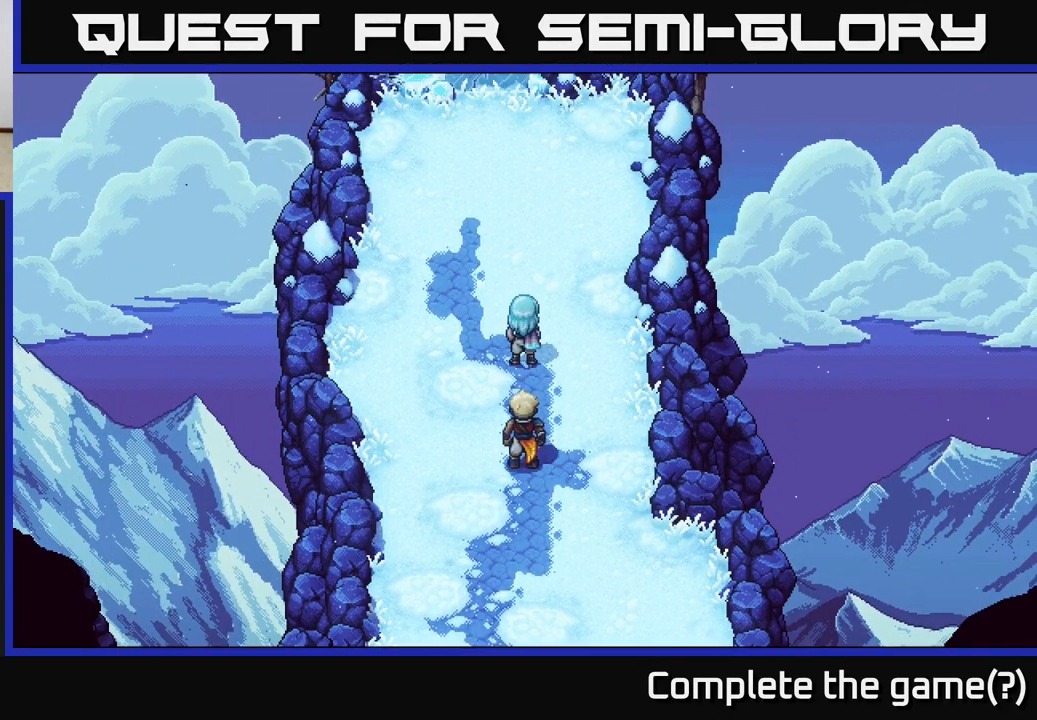
{"buttons": [], "left_stick": "center", "right_stick": "center", "events": [[367, "left_stick", "center"]]}